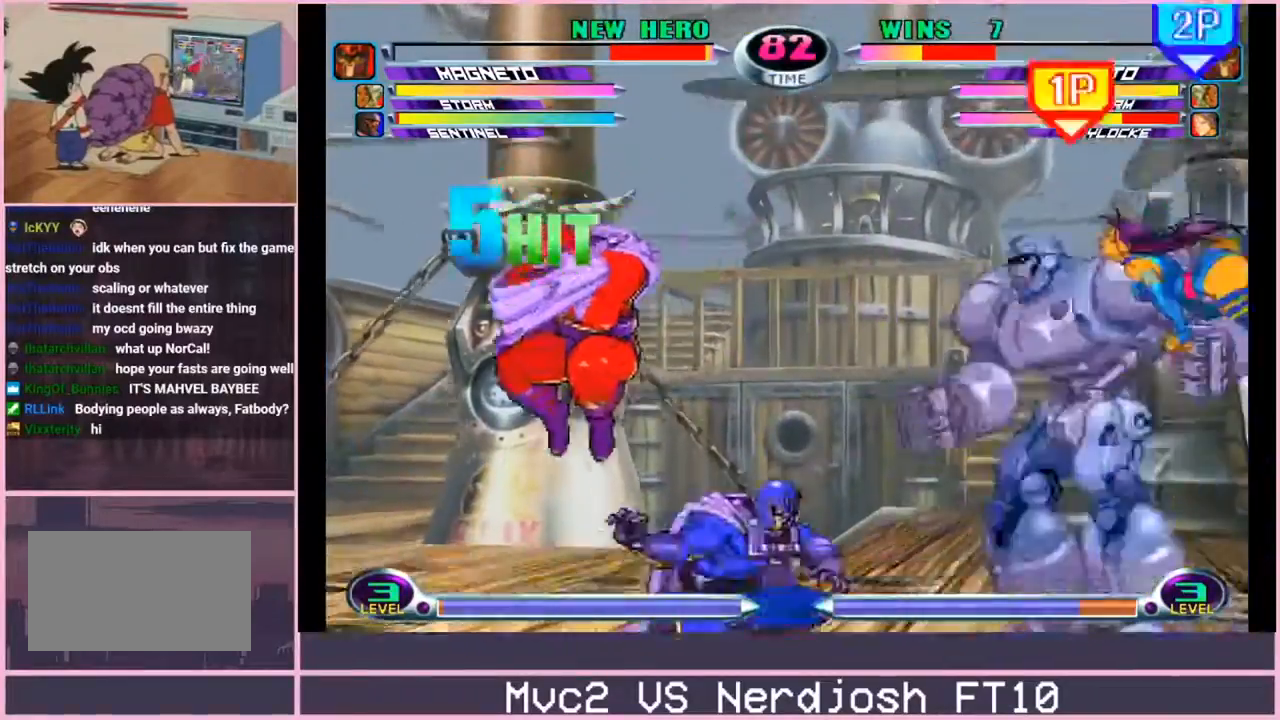
Gameplay with a controller (arcade stick); each line is a JSON object with the inputs held at the frame after it. "events" lists button and stick changes between this image and that frame as [ms after this image, input, new state], when the widget could be followed in between. Not read: L3 R3.
{"buttons": [], "left_stick": "down-left", "events": []}
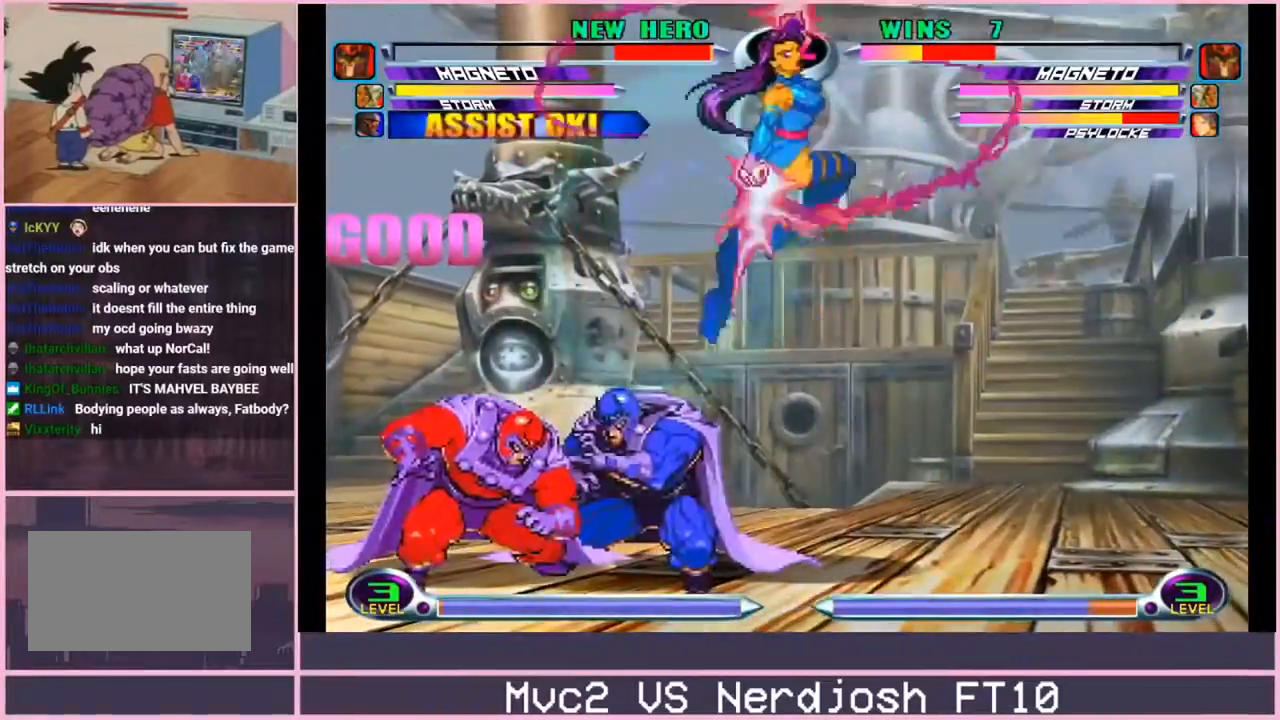
{"buttons": [], "left_stick": "up-left", "events": [[33, "left_stick", "center"], [117, "left_stick", "down"], [133, "CROSS", "down"], [234, "CROSS", "up"], [400, "left_stick", "up-left"]]}
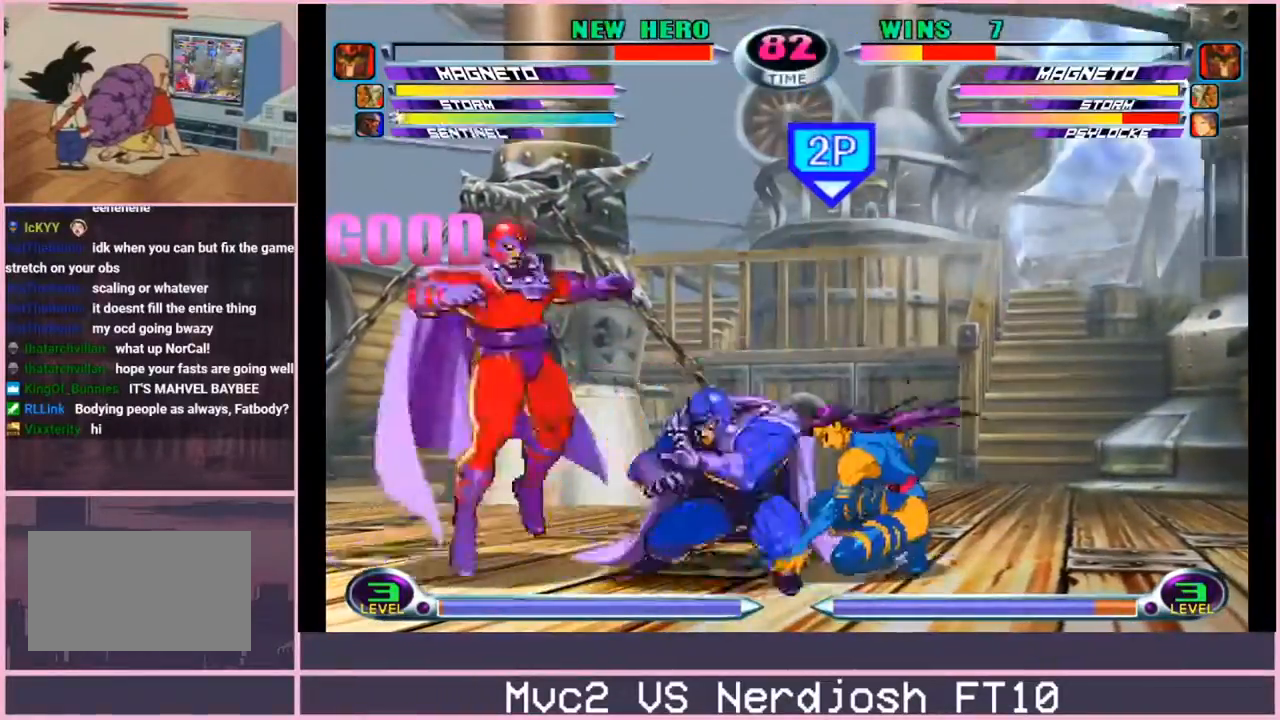
{"buttons": [], "left_stick": "center", "events": [[150, "left_stick", "down-left"], [216, "left_stick", "down-right"], [266, "left_stick", "right"], [300, "CIRCLE", "down"], [300, "CROSS", "down"], [350, "CIRCLE", "up"], [350, "CROSS", "up"], [367, "left_stick", "center"]]}
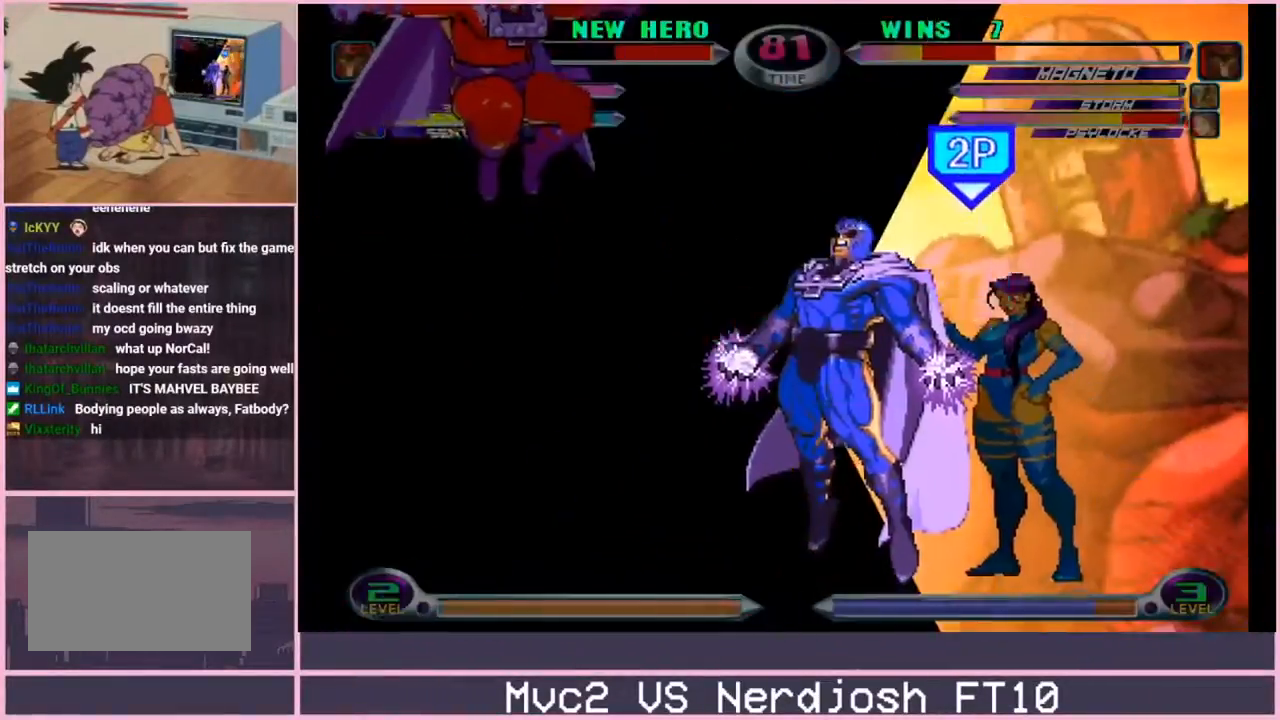
{"buttons": [], "left_stick": "right", "events": [[284, "left_stick", "left"], [367, "left_stick", "down"], [434, "left_stick", "right"], [467, "CIRCLE", "down"], [467, "CROSS", "down"], [484, "CROSS", "up"], [501, "CIRCLE", "up"]]}
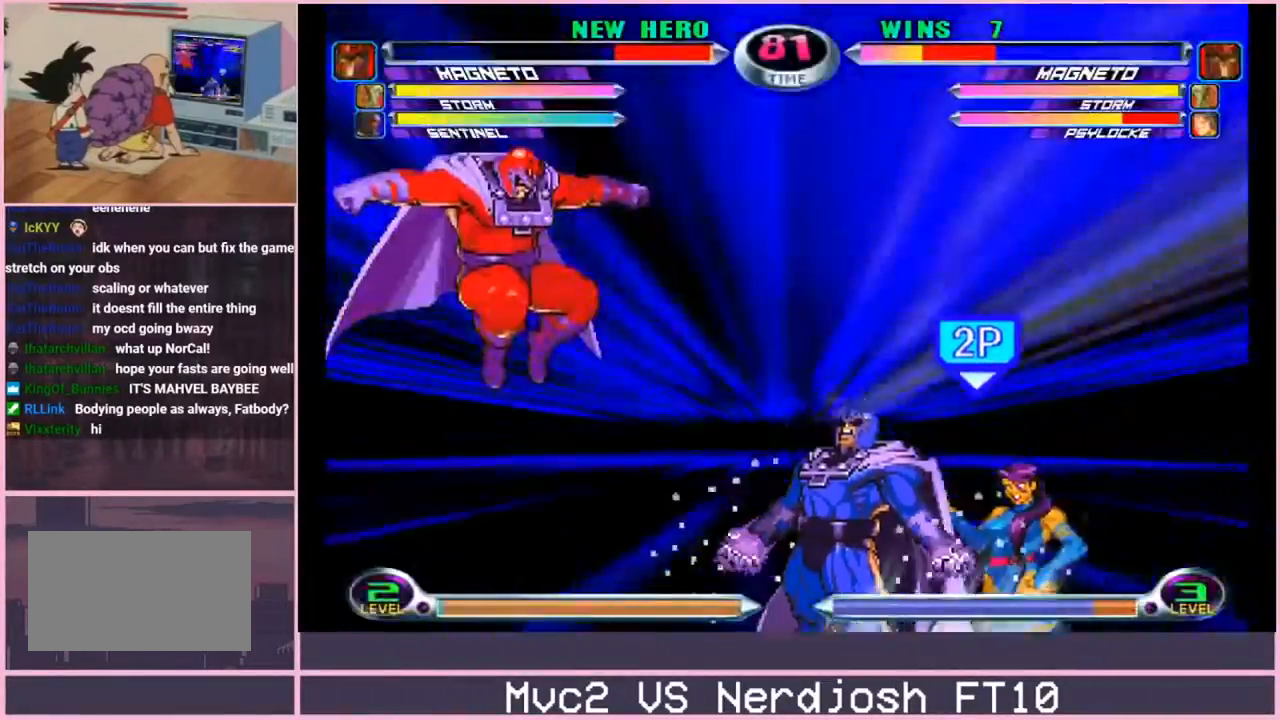
{"buttons": [], "left_stick": "center", "events": [[33, "CROSS", "down"], [33, "left_stick", "center"], [66, "CIRCLE", "down"], [100, "CIRCLE", "up"], [100, "CROSS", "up"]]}
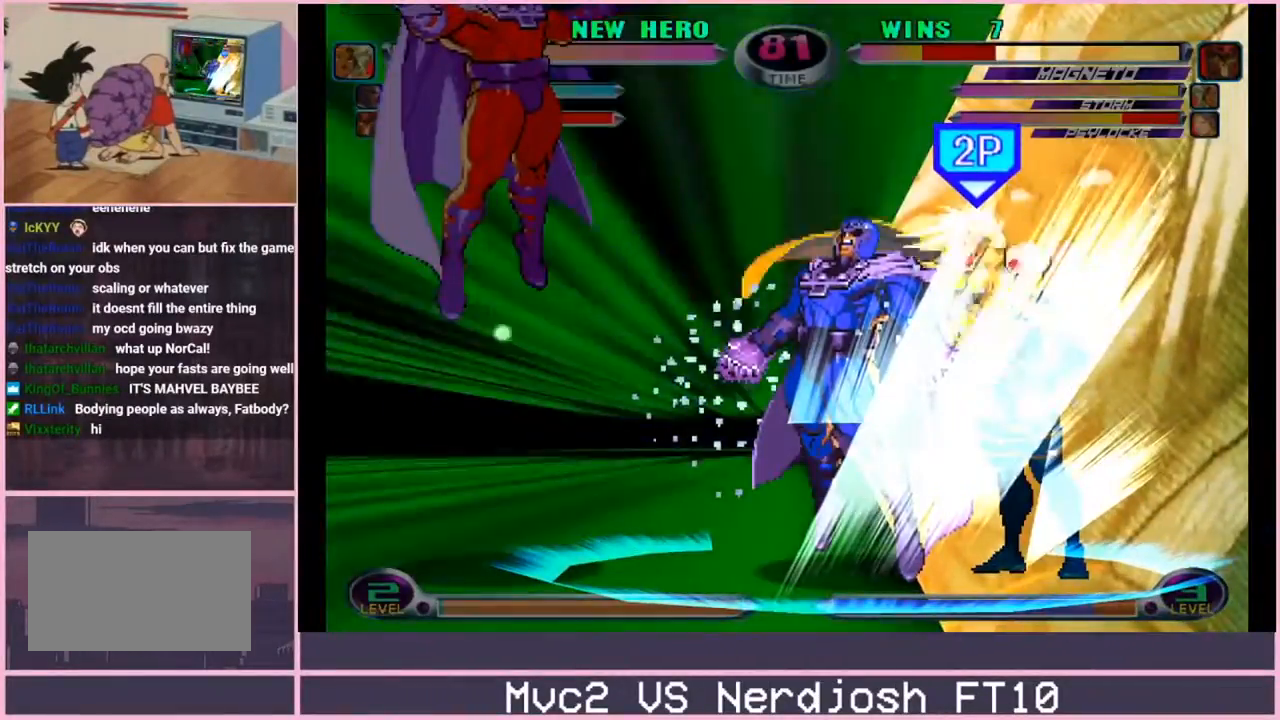
{"buttons": [], "left_stick": "down", "events": [[217, "left_stick", "left"], [284, "left_stick", "down-right"], [384, "CIRCLE", "down"], [384, "CROSS", "down"], [400, "CIRCLE", "up"], [400, "CROSS", "up"], [400, "left_stick", "up"], [450, "left_stick", "left"], [500, "left_stick", "down"]]}
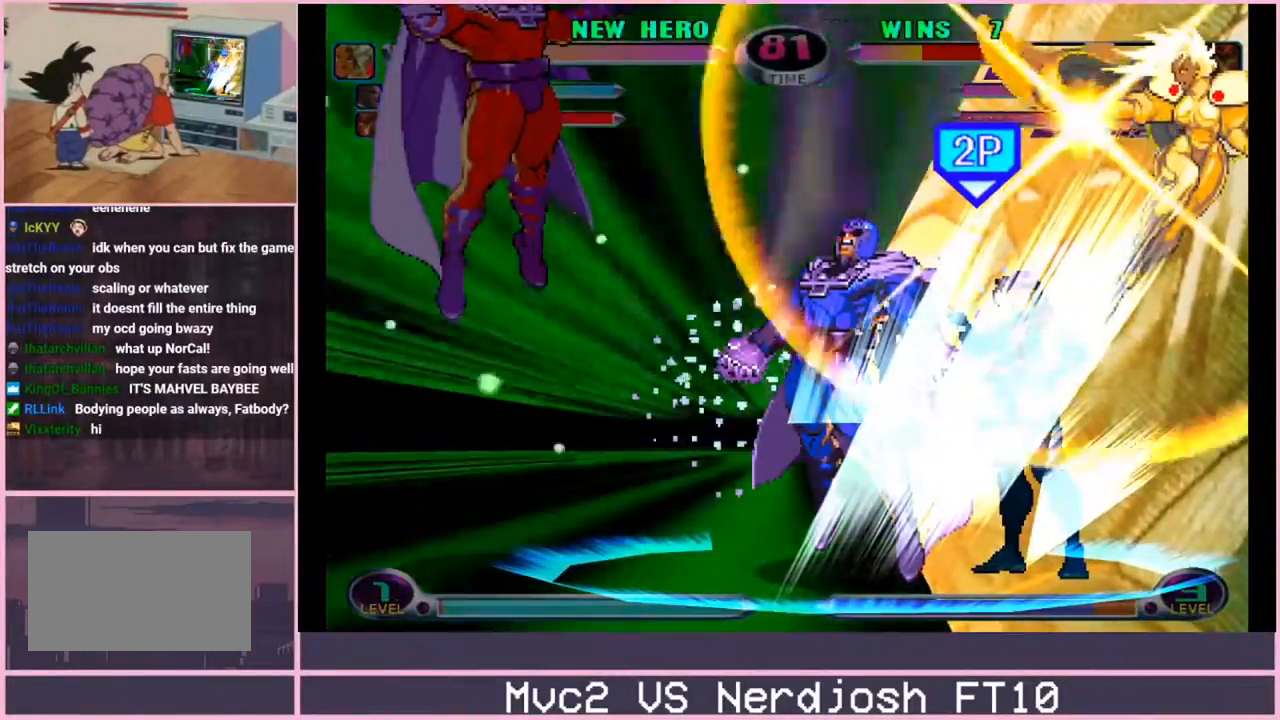
{"buttons": [], "left_stick": "center", "events": [[34, "left_stick", "right"], [84, "CIRCLE", "down"], [117, "CIRCLE", "up"], [117, "left_stick", "center"]]}
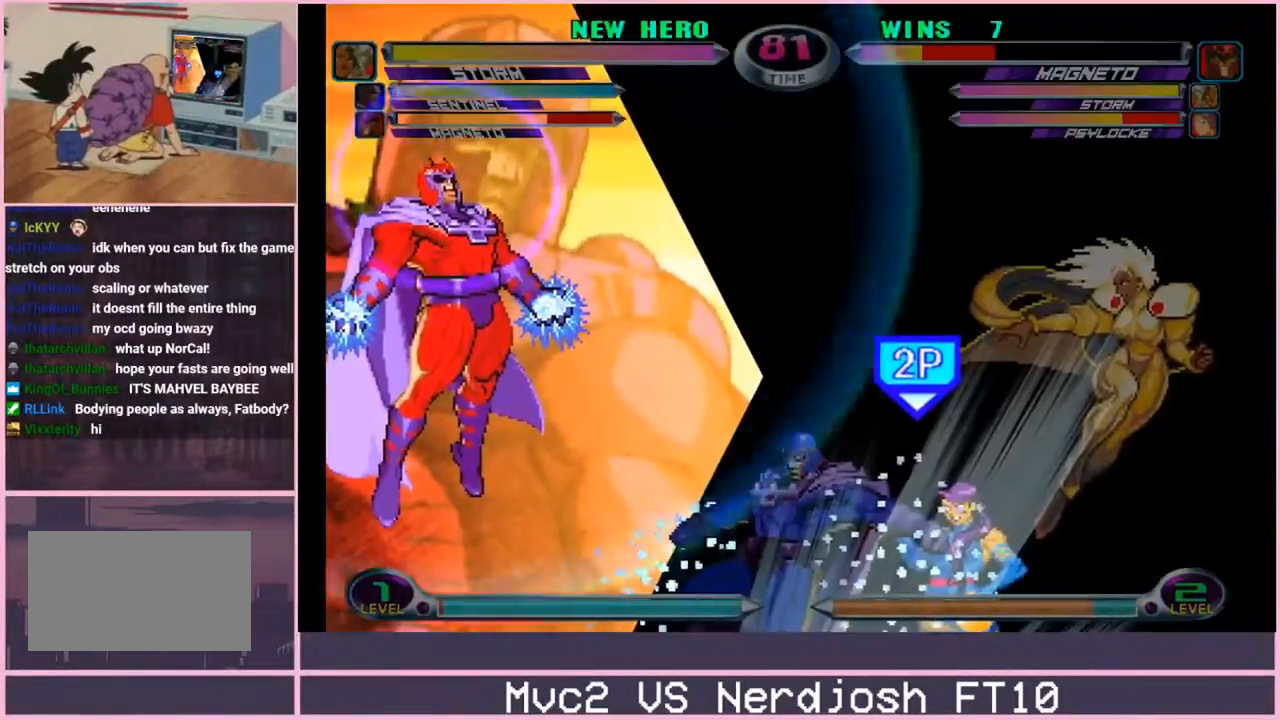
{"buttons": [], "left_stick": "center", "events": [[67, "left_stick", "right"], [133, "left_stick", "down"], [184, "left_stick", "left"], [217, "SQUARE", "down"], [217, "TRIANGLE", "down"], [234, "SQUARE", "up"], [234, "TRIANGLE", "up"], [267, "left_stick", "right"], [317, "left_stick", "down-left"], [367, "SQUARE", "down"], [367, "TRIANGLE", "down"], [400, "SQUARE", "up"], [400, "left_stick", "up-left"], [417, "TRIANGLE", "up"], [450, "left_stick", "center"]]}
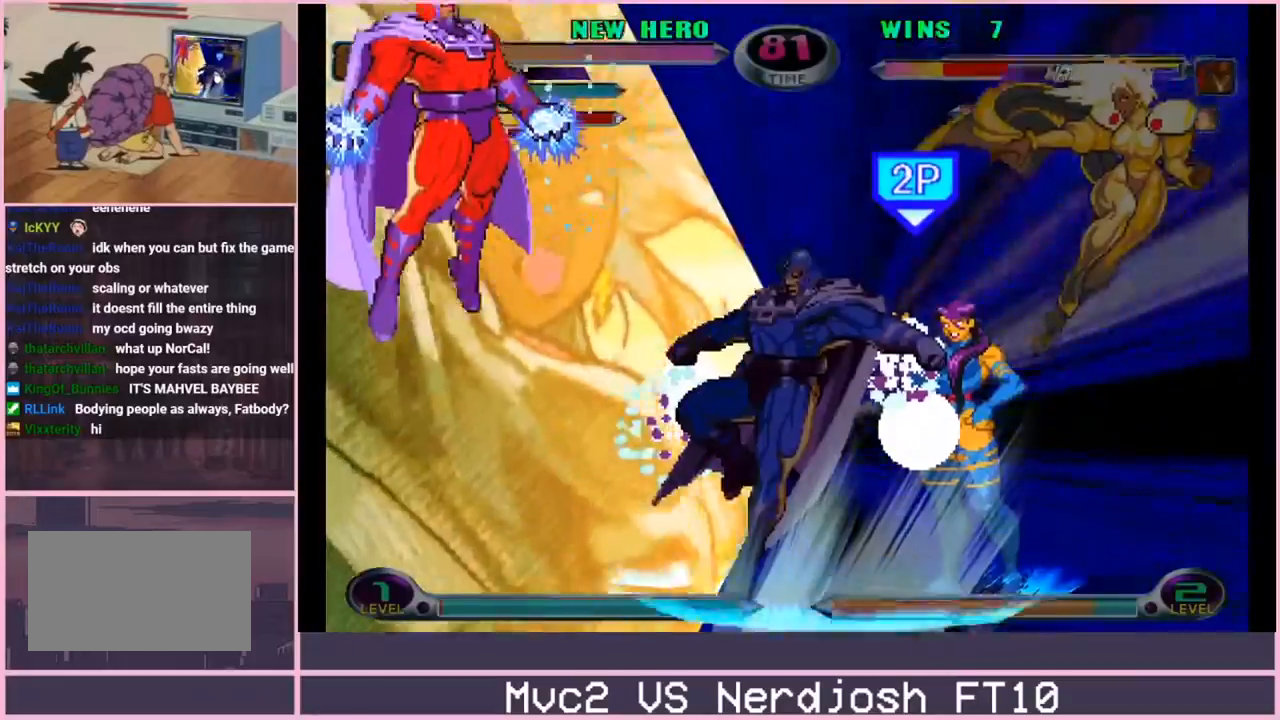
{"buttons": ["CROSS"], "left_stick": "center", "events": [[400, "CIRCLE", "down"], [400, "R1", "down"], [400, "TRIANGLE", "down"], [433, "CROSS", "down"], [433, "R1", "up"], [433, "TRIANGLE", "up"], [467, "CIRCLE", "up"]]}
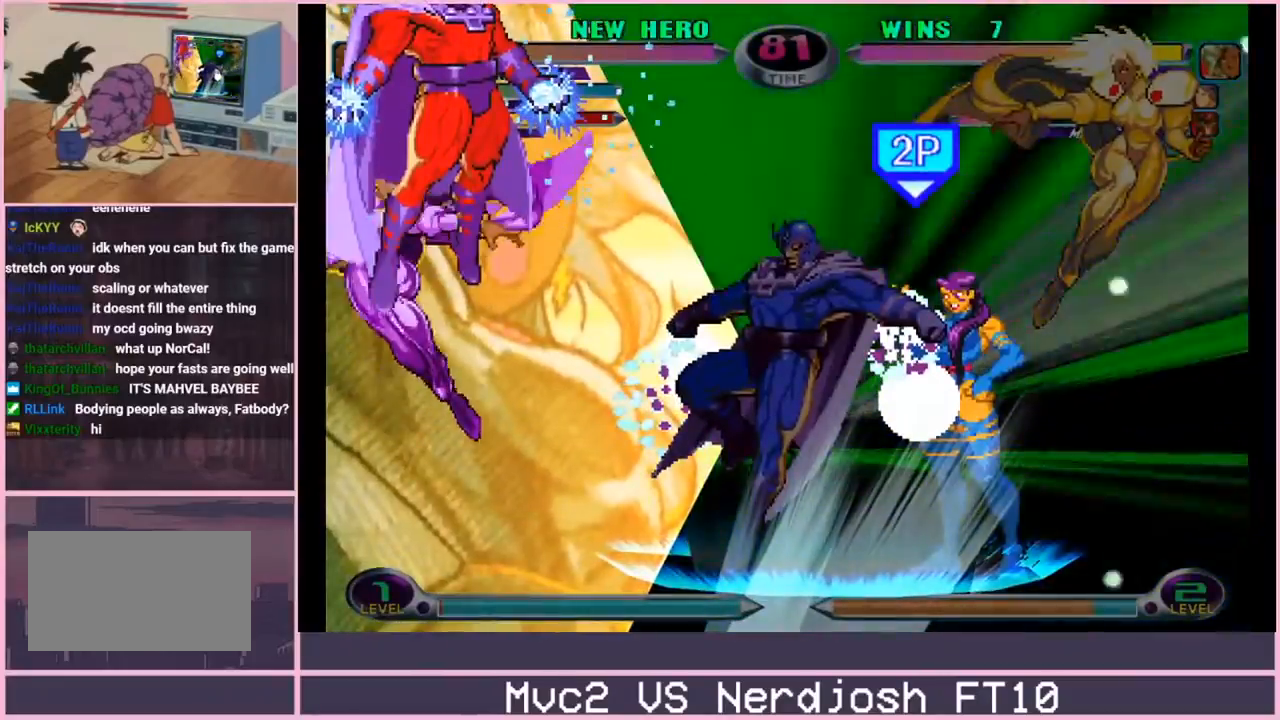
{"buttons": ["CROSS"], "left_stick": "center"}
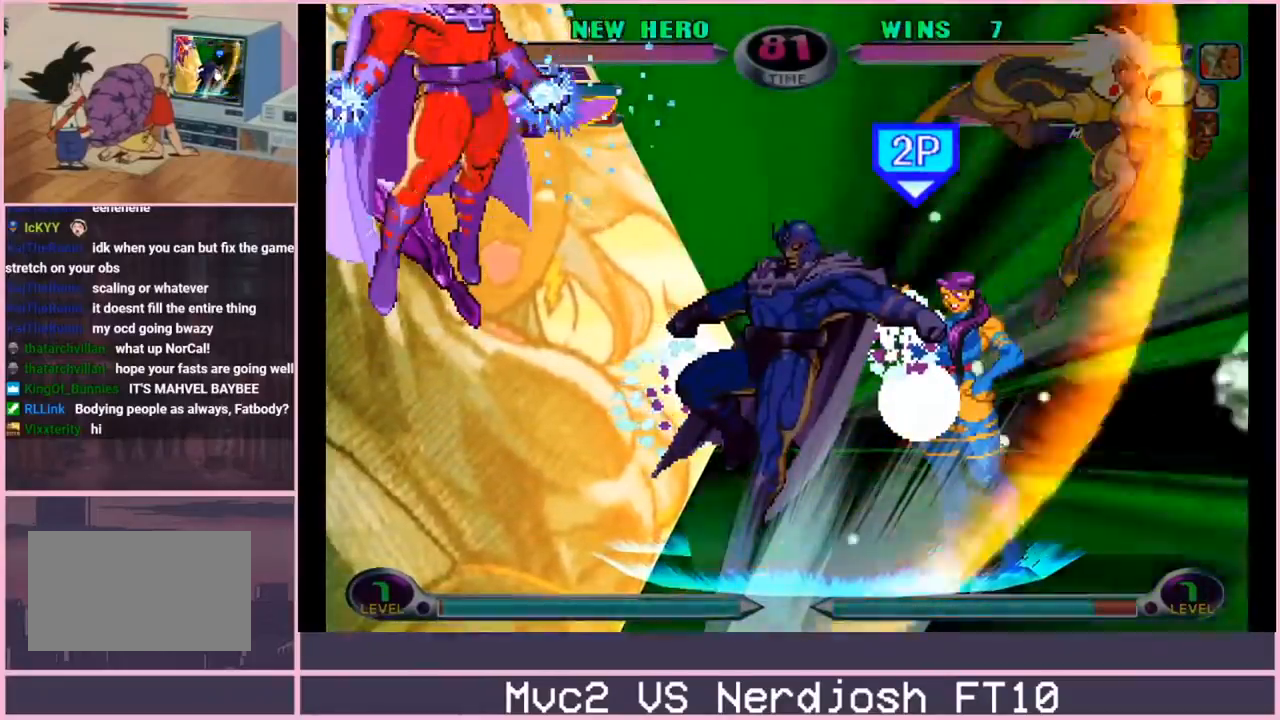
{"buttons": [], "left_stick": "left", "events": [[67, "CIRCLE", "down"], [101, "CROSS", "up"], [101, "SQUARE", "down"], [101, "TRIANGLE", "down"], [117, "R1", "down"], [117, "SQUARE", "up"], [167, "R1", "up"], [167, "SQUARE", "down"], [184, "CROSS", "down"], [184, "SQUARE", "up"], [184, "TRIANGLE", "up"], [201, "CIRCLE", "up"], [267, "CIRCLE", "down"], [284, "SQUARE", "down"], [301, "CROSS", "up"], [301, "R1", "down"], [301, "TRIANGLE", "down"], [317, "SQUARE", "up"], [351, "SQUARE", "down"], [368, "CROSS", "down"], [368, "R1", "up"], [368, "TRIANGLE", "up"], [384, "CIRCLE", "up"], [384, "SQUARE", "up"], [401, "CROSS", "up"], [451, "left_stick", "left"]]}
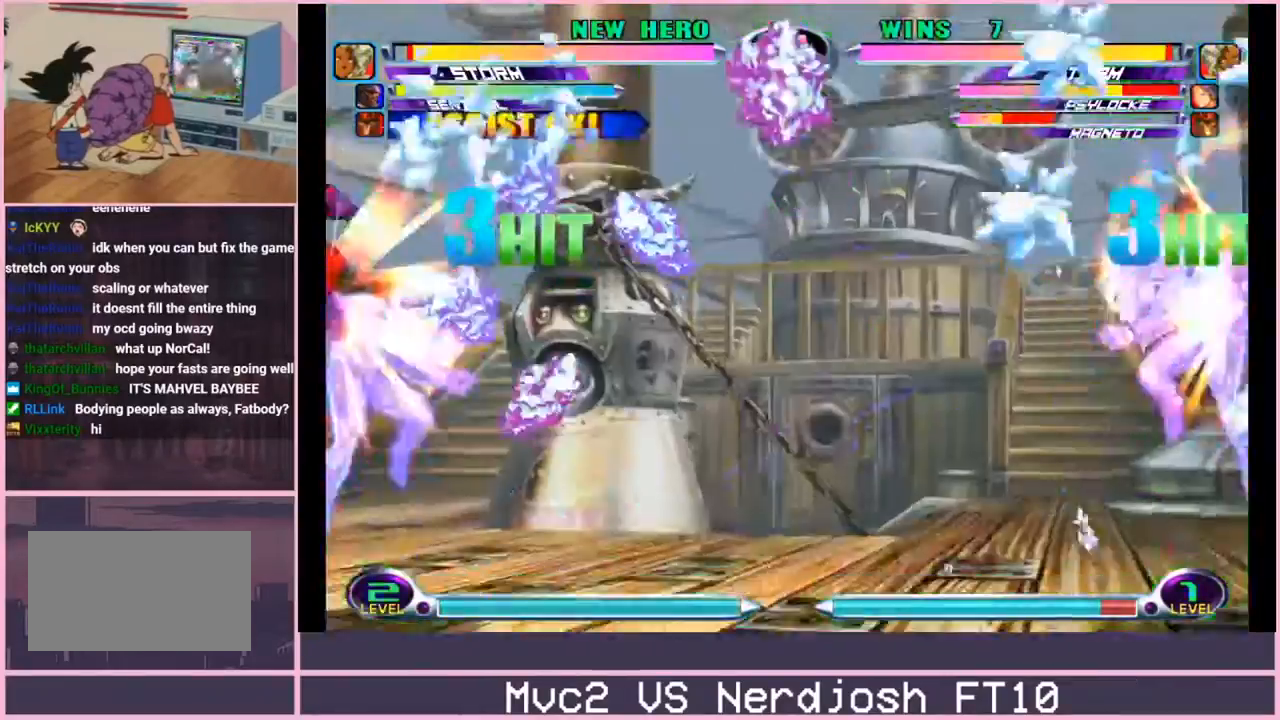
{"buttons": [], "left_stick": "center", "events": [[384, "left_stick", "center"]]}
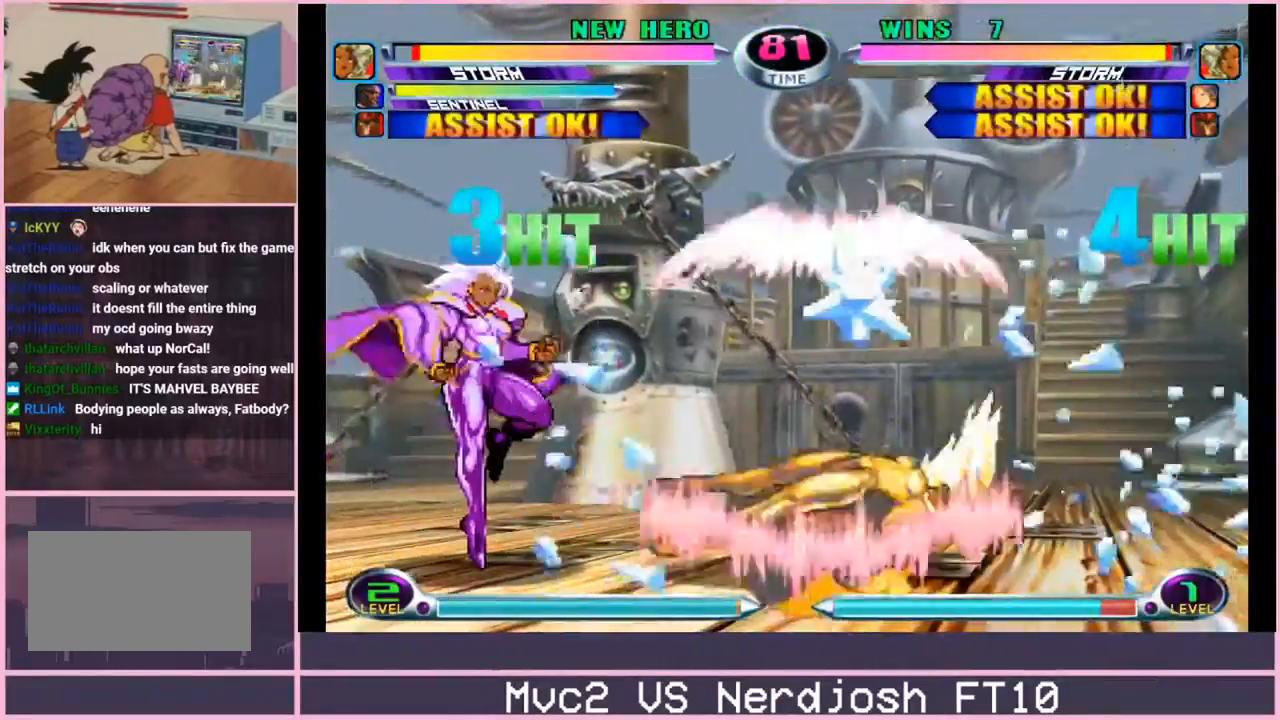
{"buttons": [], "left_stick": "up-right", "events": [[216, "CIRCLE", "down"], [250, "CIRCLE", "up"], [316, "left_stick", "right"], [367, "left_stick", "up-right"]]}
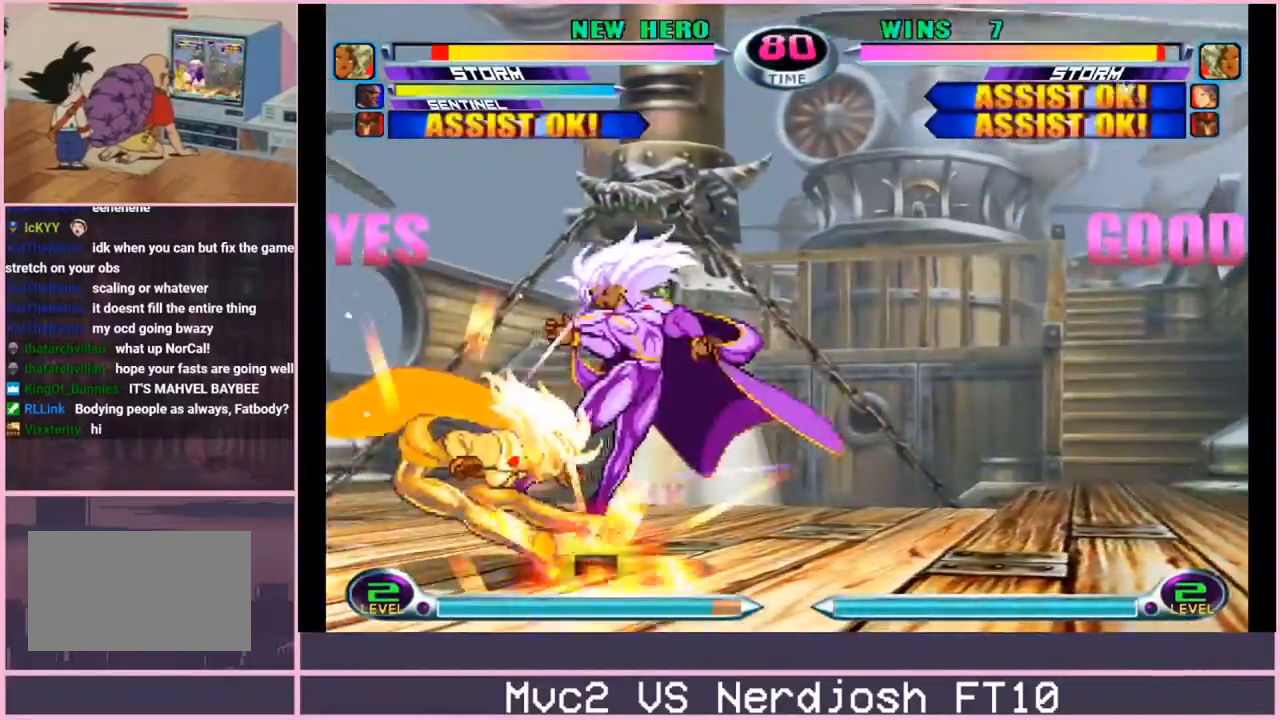
{"buttons": ["R1"], "left_stick": "down-right", "events": [[200, "left_stick", "down-right"], [350, "R1", "down"], [400, "R1", "up"], [450, "R1", "down"]]}
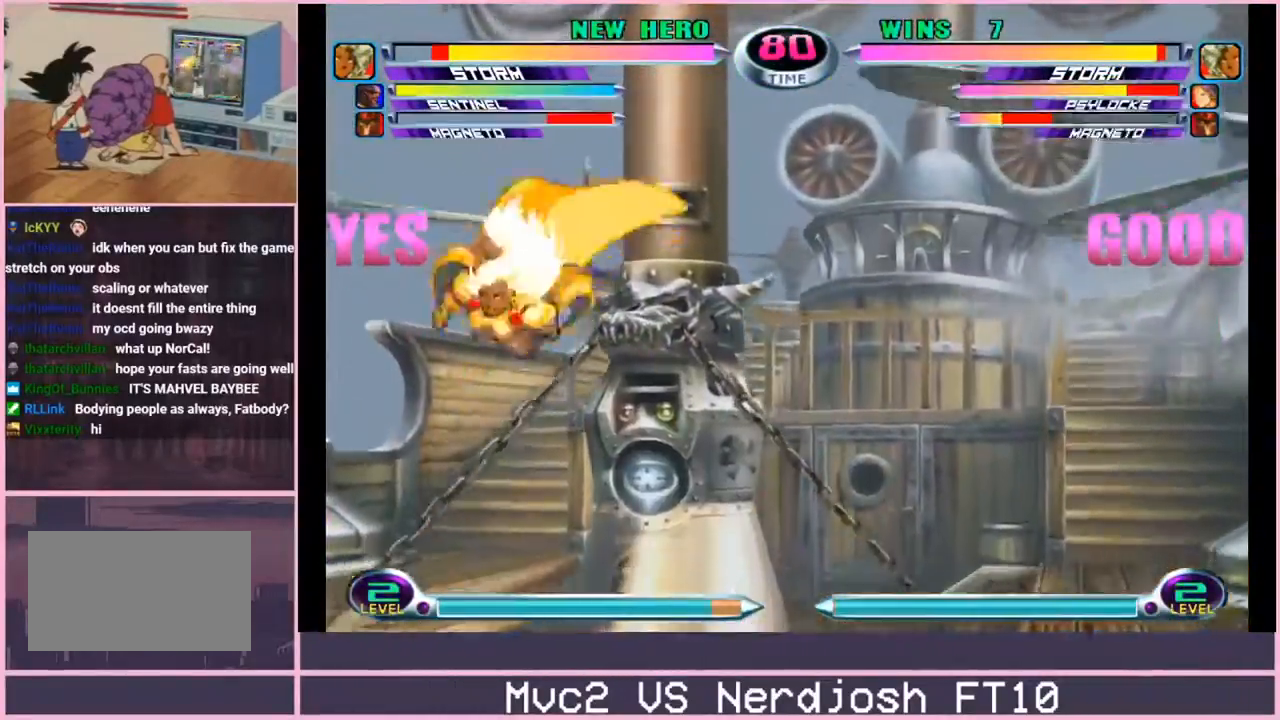
{"buttons": [], "left_stick": "center", "events": [[16, "R1", "up"], [16, "left_stick", "right"], [433, "left_stick", "center"]]}
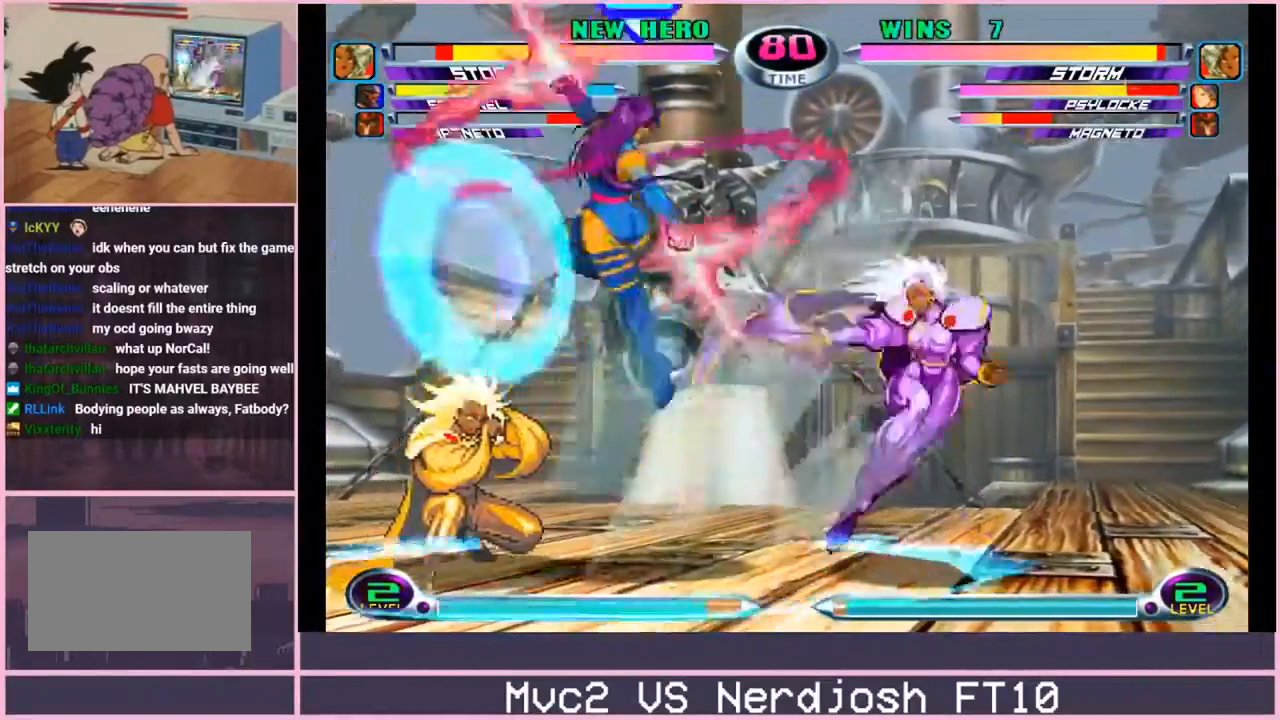
{"buttons": ["SQUARE", "TRIANGLE"], "left_stick": "right", "events": [[50, "left_stick", "left"], [184, "CIRCLE", "down"], [284, "CIRCLE", "up"], [367, "left_stick", "down"], [417, "left_stick", "right"], [467, "SQUARE", "down"], [467, "TRIANGLE", "down"]]}
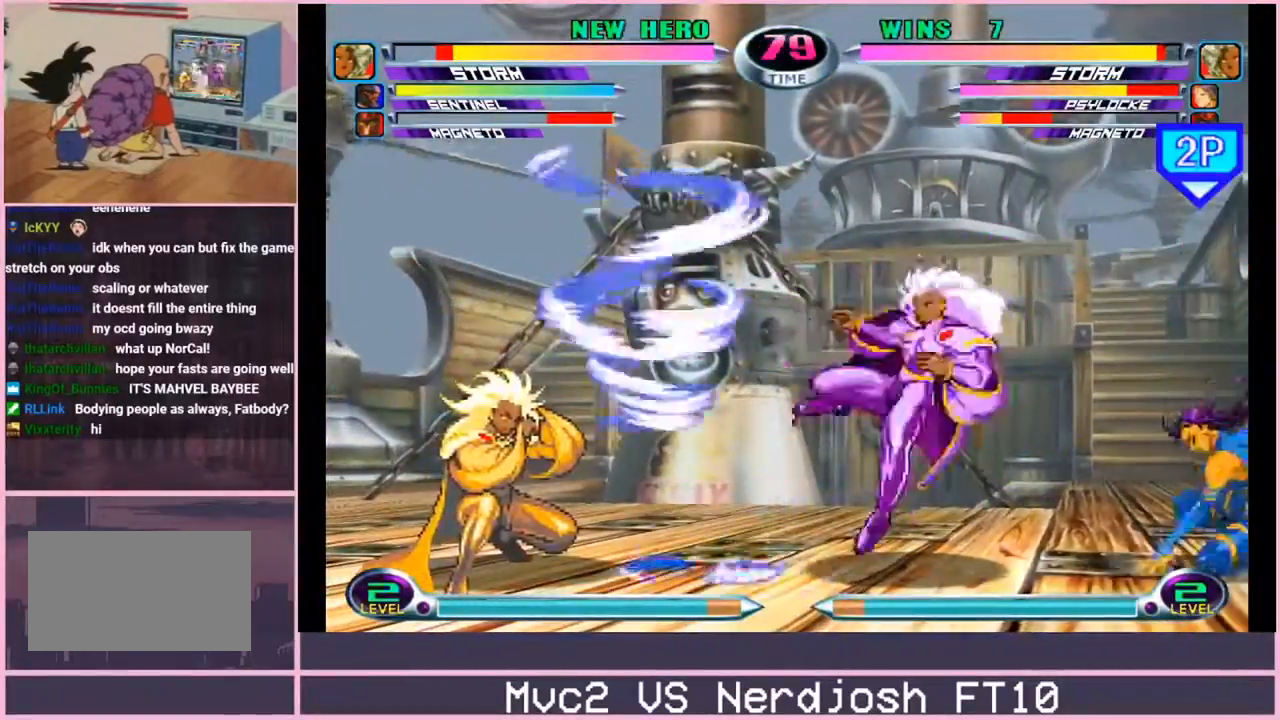
{"buttons": ["CROSS"], "left_stick": "center", "events": [[17, "SQUARE", "up"], [17, "TRIANGLE", "up"], [33, "left_stick", "center"], [417, "R1", "down"], [434, "TRIANGLE", "down"], [450, "CIRCLE", "down"], [450, "R1", "up"], [450, "R2", "down"], [450, "TRIANGLE", "up"], [467, "CROSS", "down"], [467, "R2", "up"], [484, "CIRCLE", "up"]]}
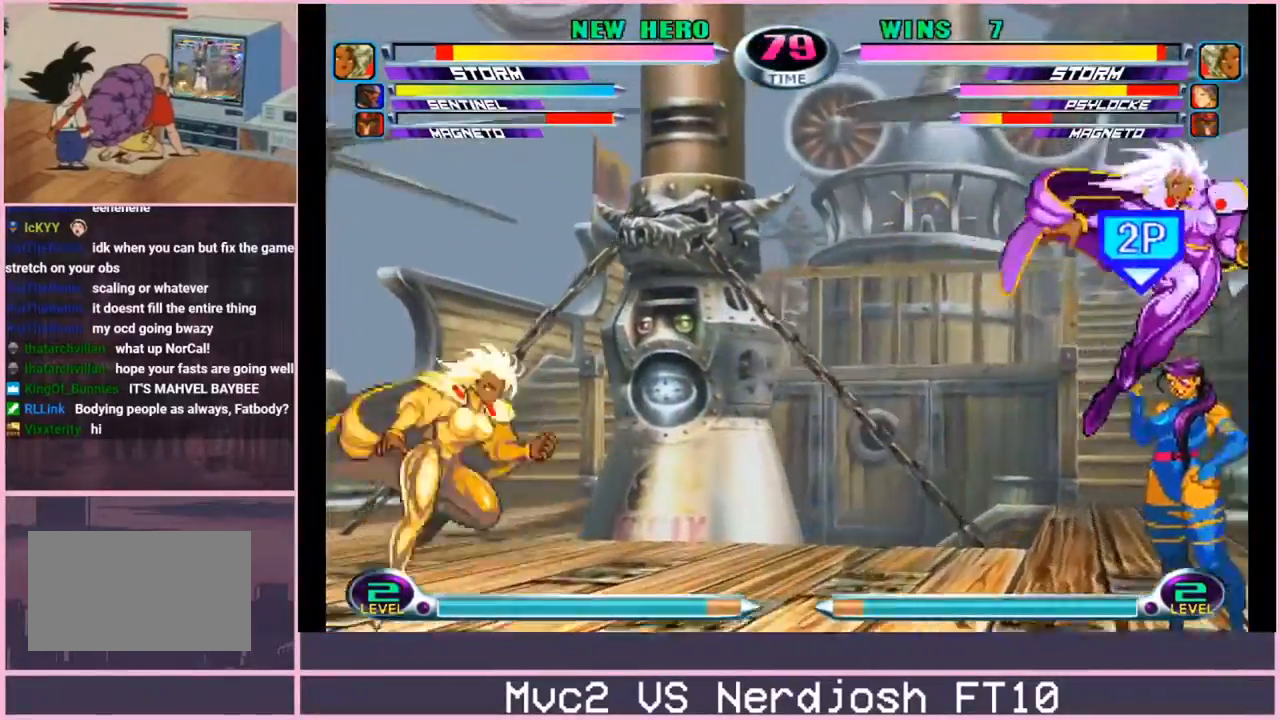
{"buttons": ["TRIANGLE", "R1"], "left_stick": "center", "events": [[50, "CIRCLE", "down"], [50, "SQUARE", "down"], [67, "CROSS", "up"], [67, "R2", "down"], [67, "TRIANGLE", "down"], [84, "R1", "down"], [84, "R2", "up"], [84, "SQUARE", "up"], [100, "CIRCLE", "up"], [134, "CIRCLE", "down"], [150, "R1", "up"], [150, "SQUARE", "down"], [150, "TRIANGLE", "up"], [167, "CIRCLE", "up"], [167, "CROSS", "down"], [167, "SQUARE", "up"], [234, "CIRCLE", "down"], [251, "SQUARE", "down"], [267, "CROSS", "up"], [267, "R1", "down"], [267, "SQUARE", "up"], [267, "TRIANGLE", "down"], [284, "CIRCLE", "up"], [334, "CIRCLE", "down"], [334, "R1", "up"], [334, "SQUARE", "down"], [351, "CROSS", "down"], [351, "TRIANGLE", "up"], [367, "CIRCLE", "up"], [367, "SQUARE", "up"], [417, "CIRCLE", "down"], [451, "CROSS", "up"], [451, "R2", "down"], [451, "SQUARE", "down"], [467, "R1", "down"], [467, "R2", "up"], [467, "SQUARE", "up"], [467, "TRIANGLE", "down"], [484, "CIRCLE", "up"]]}
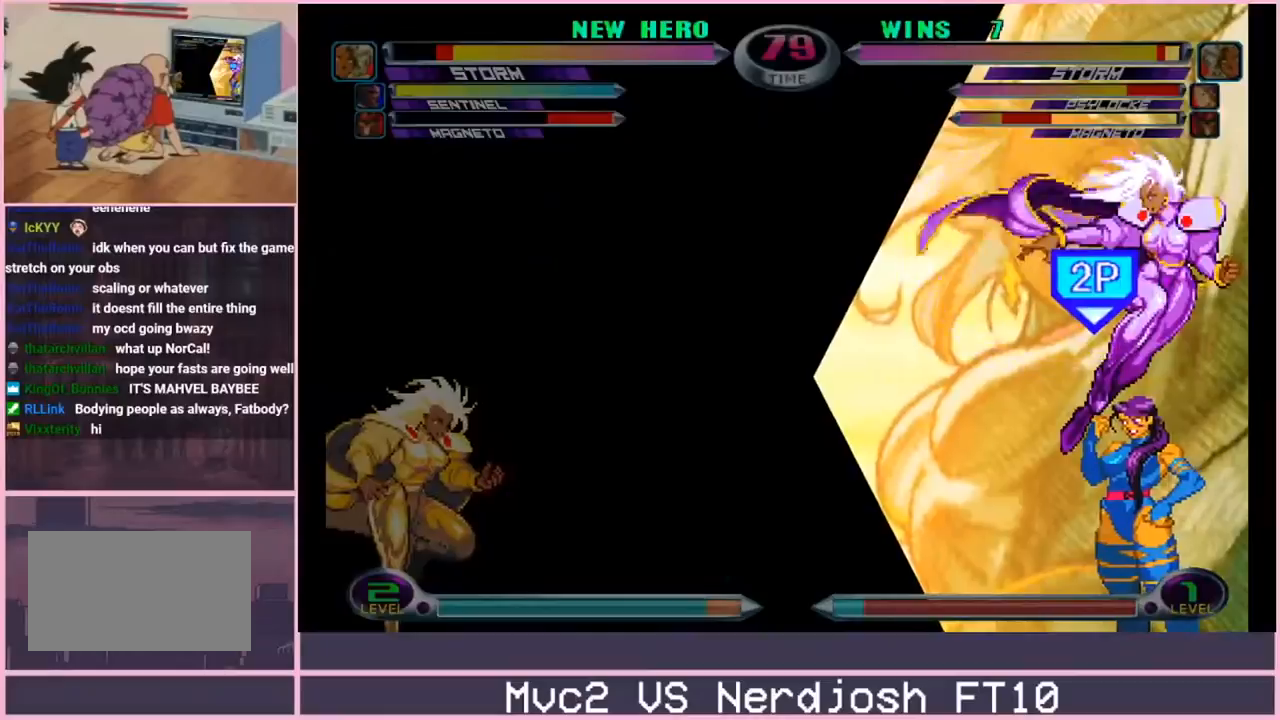
{"buttons": ["CROSS", "CIRCLE"], "left_stick": "center", "events": [[16, "CIRCLE", "down"], [33, "CROSS", "down"], [33, "R1", "up"], [33, "SQUARE", "down"], [33, "TRIANGLE", "up"], [50, "CIRCLE", "up"], [50, "SQUARE", "up"], [117, "CIRCLE", "down"], [133, "R2", "down"], [133, "SQUARE", "down"], [150, "CROSS", "up"], [150, "R1", "down"], [150, "R2", "up"], [150, "SQUARE", "up"], [150, "TRIANGLE", "down"], [167, "CIRCLE", "up"], [200, "CIRCLE", "down"], [217, "CROSS", "down"], [217, "R1", "up"], [217, "SQUARE", "down"], [217, "TRIANGLE", "up"], [233, "SQUARE", "up"], [250, "CIRCLE", "up"], [317, "CIRCLE", "down"], [317, "SQUARE", "down"], [333, "CROSS", "up"], [333, "TRIANGLE", "down"], [350, "R1", "down"], [350, "SQUARE", "up"], [367, "CIRCLE", "up"], [384, "CIRCLE", "down"], [400, "R1", "up"], [400, "SQUARE", "down"], [417, "CROSS", "down"], [417, "TRIANGLE", "up"], [434, "CIRCLE", "up"], [434, "SQUARE", "up"], [500, "CIRCLE", "down"]]}
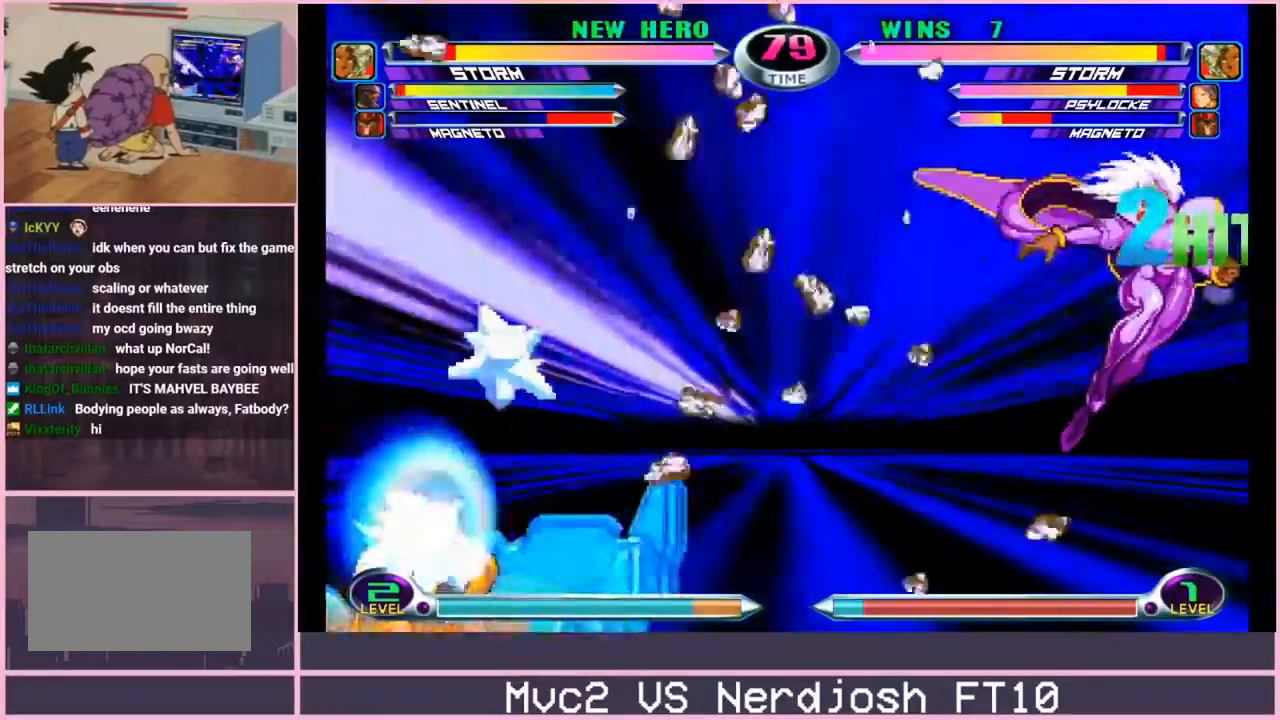
{"buttons": [], "left_stick": "center", "events": [[17, "CROSS", "up"], [17, "R2", "down"], [17, "SQUARE", "down"], [34, "R1", "down"], [34, "R2", "up"], [34, "SQUARE", "up"], [34, "TRIANGLE", "down"], [67, "SQUARE", "down"], [84, "CIRCLE", "up"], [84, "R1", "up"], [100, "CROSS", "down"], [100, "SQUARE", "up"], [100, "TRIANGLE", "up"], [117, "CROSS", "up"], [417, "SQUARE", "down"], [417, "TRIANGLE", "down"], [484, "SQUARE", "up"], [501, "TRIANGLE", "up"]]}
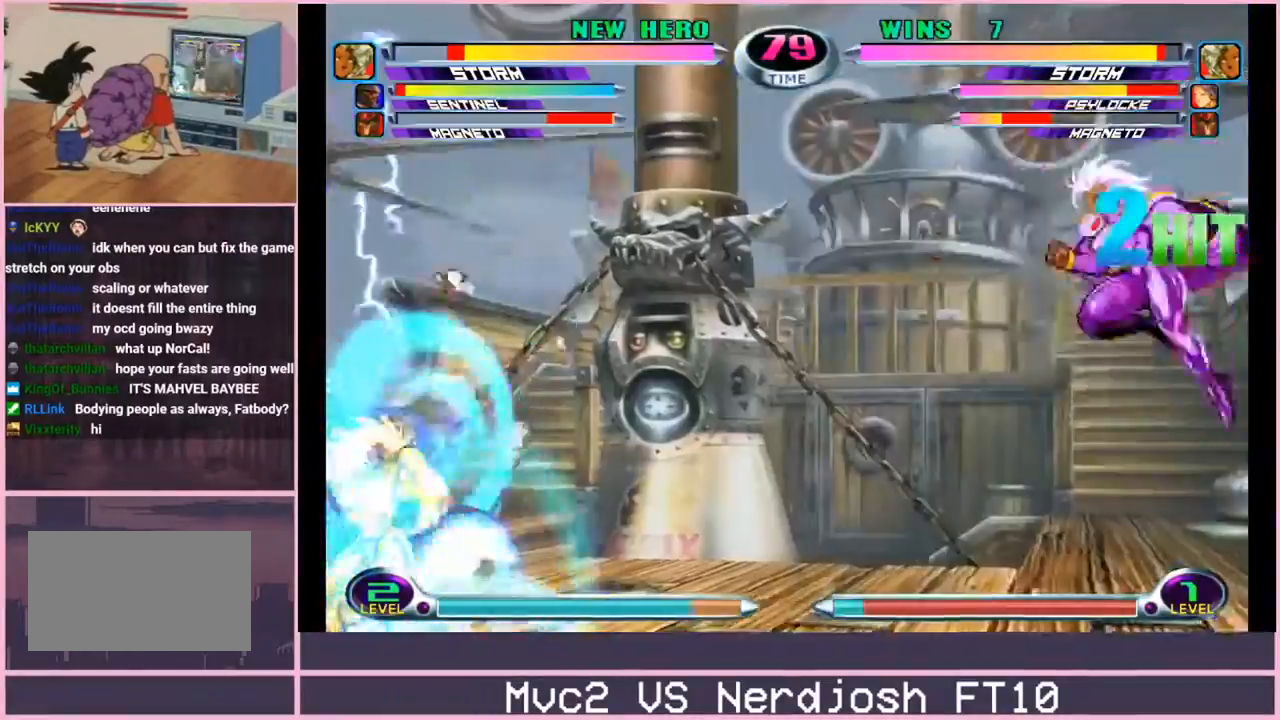
{"buttons": [], "left_stick": "center", "events": [[50, "left_stick", "up-left"], [167, "TRIANGLE", "down"], [250, "TRIANGLE", "up"], [267, "left_stick", "center"]]}
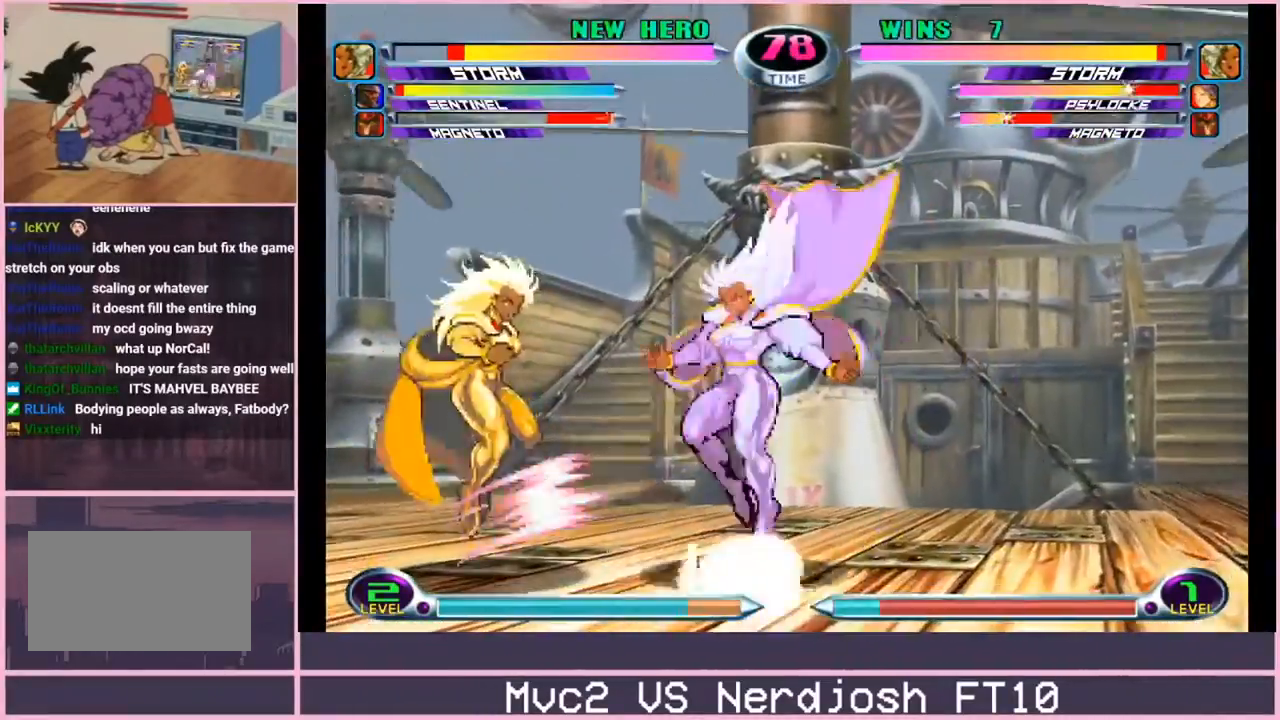
{"buttons": [], "left_stick": "down-right", "events": [[34, "left_stick", "up-left"], [167, "left_stick", "down-left"], [201, "SQUARE", "down"], [201, "TRIANGLE", "down"], [234, "TRIANGLE", "up"], [251, "CROSS", "down"], [267, "SQUARE", "up"], [301, "CROSS", "up"], [334, "left_stick", "center"], [434, "left_stick", "down-right"]]}
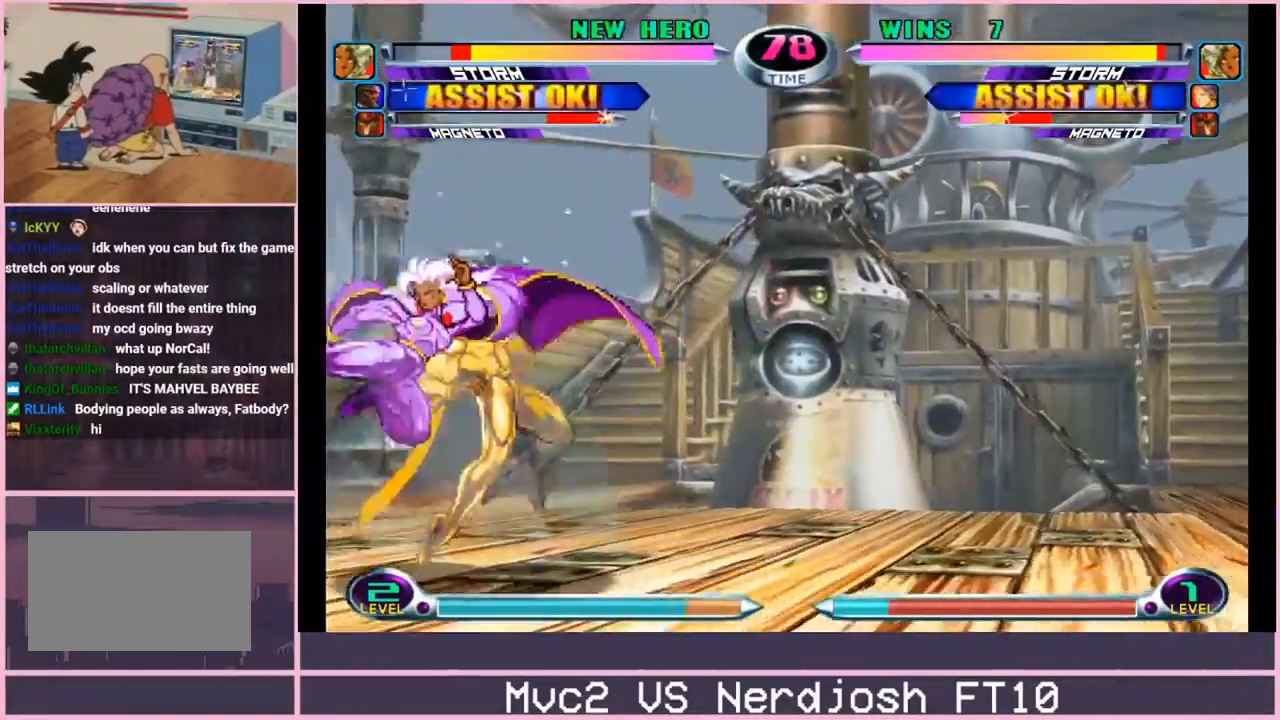
{"buttons": [], "left_stick": "center", "events": [[33, "CROSS", "down"], [33, "R1", "down"], [83, "CROSS", "up"], [83, "R1", "up"], [117, "left_stick", "center"], [133, "CROSS", "down"], [150, "R1", "down"], [183, "CROSS", "up"], [200, "R1", "up"]]}
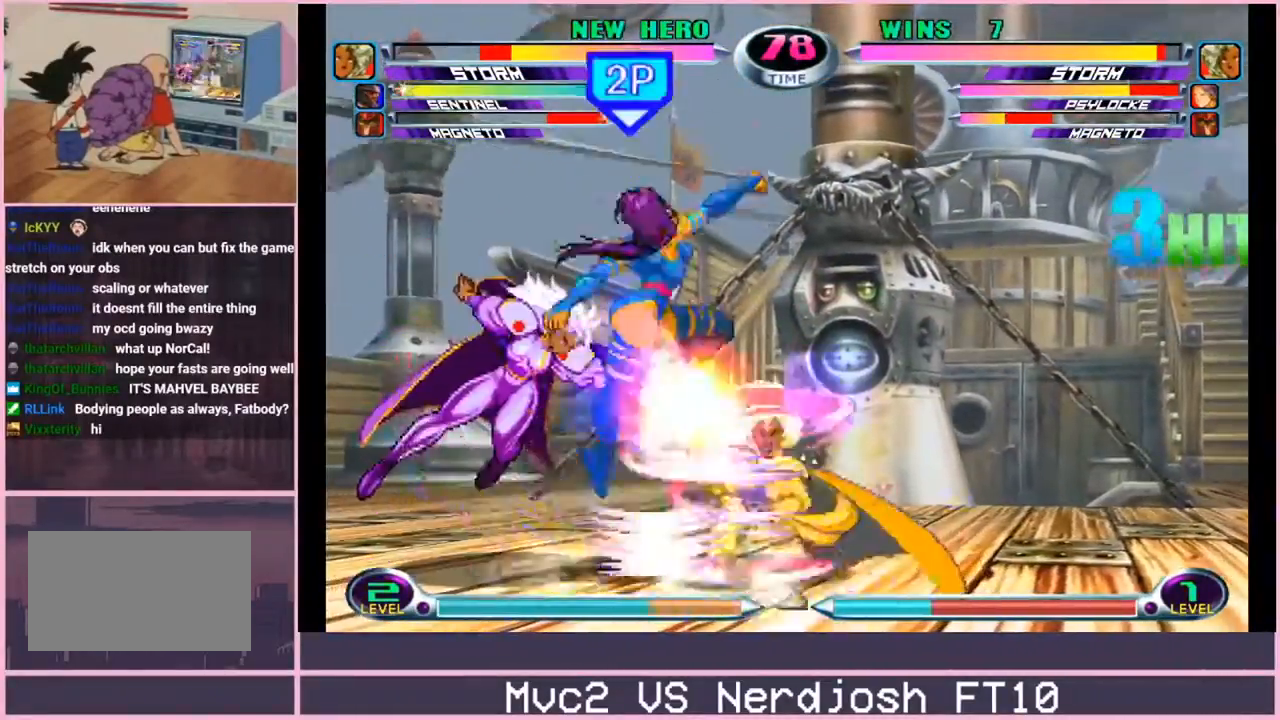
{"buttons": [], "left_stick": "center", "events": [[117, "left_stick", "up-left"], [284, "left_stick", "down-right"], [301, "SQUARE", "down"], [301, "TRIANGLE", "down"], [351, "SQUARE", "up"], [351, "TRIANGLE", "up"], [401, "SQUARE", "down"], [451, "left_stick", "center"], [484, "SQUARE", "up"]]}
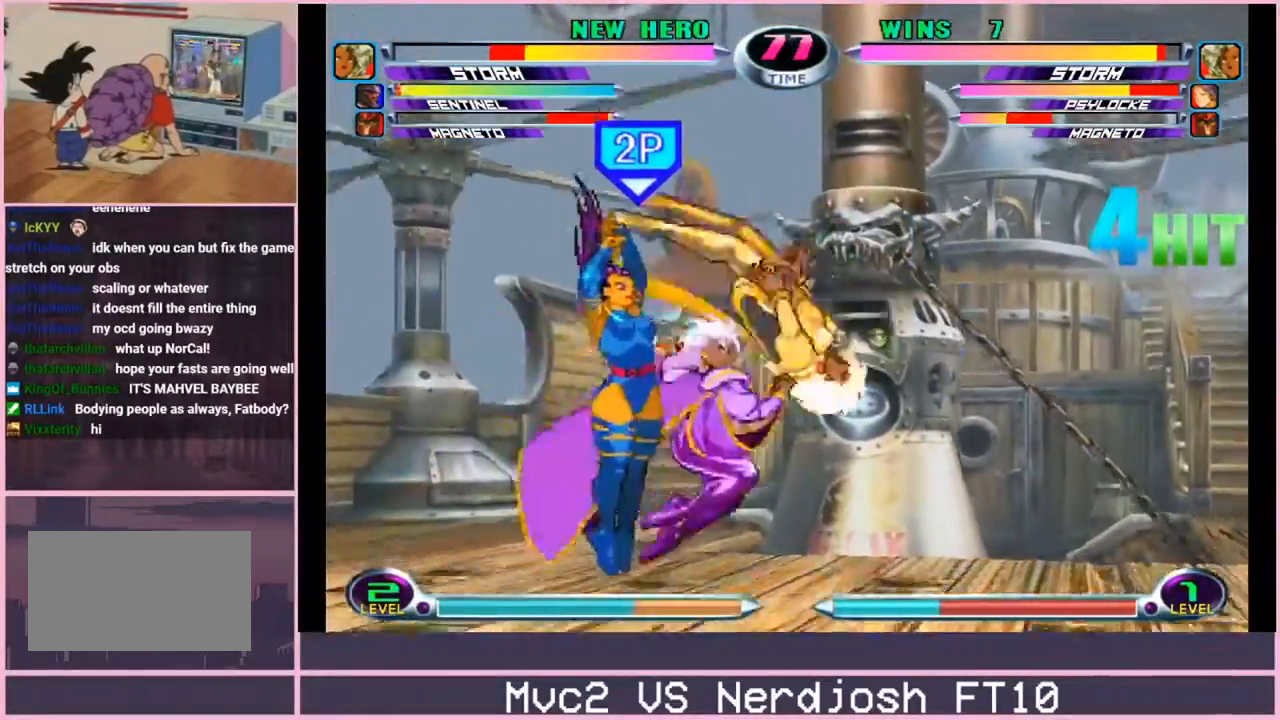
{"buttons": [], "left_stick": "down", "events": [[50, "left_stick", "down"], [183, "left_stick", "up"], [267, "CROSS", "down"], [350, "CROSS", "up"], [350, "left_stick", "center"], [500, "left_stick", "down"]]}
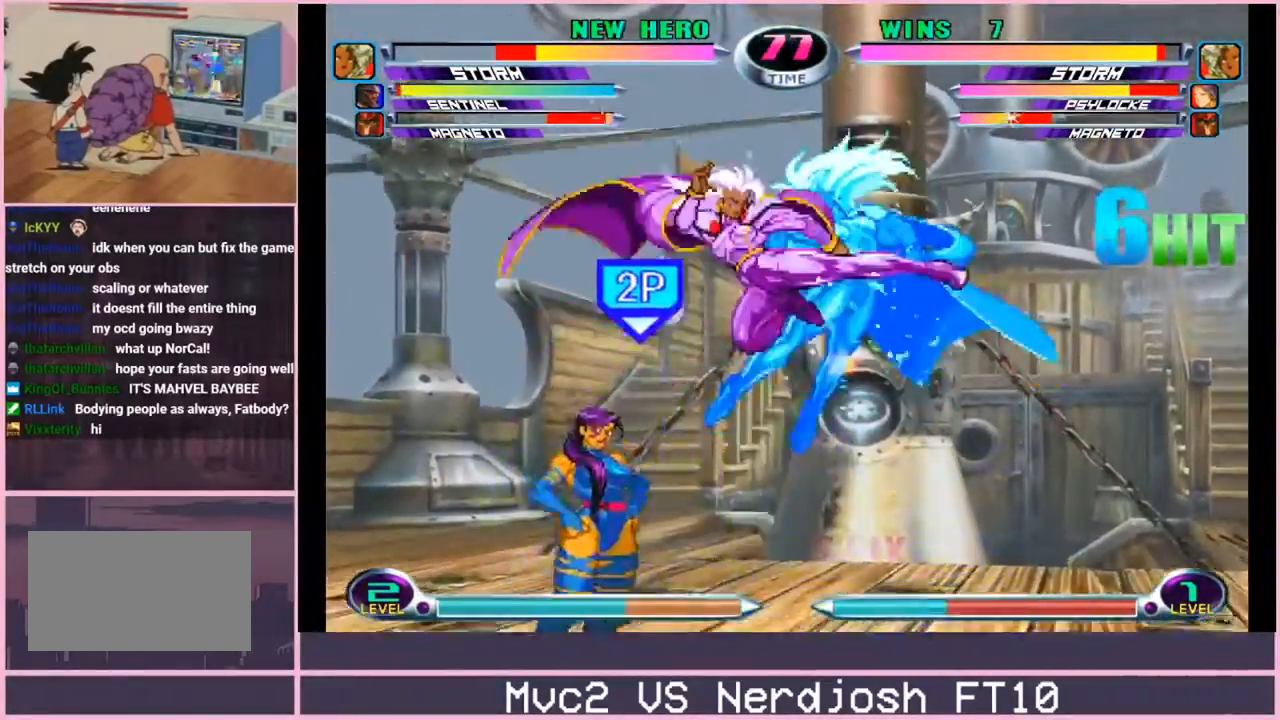
{"buttons": [], "left_stick": "down", "events": [[67, "SQUARE", "down"], [67, "TRIANGLE", "down"], [117, "CROSS", "down"], [117, "SQUARE", "up"], [117, "TRIANGLE", "up"], [167, "CROSS", "up"], [184, "left_stick", "center"], [401, "SQUARE", "down"], [401, "TRIANGLE", "down"], [451, "SQUARE", "up"], [451, "TRIANGLE", "up"], [484, "left_stick", "down"]]}
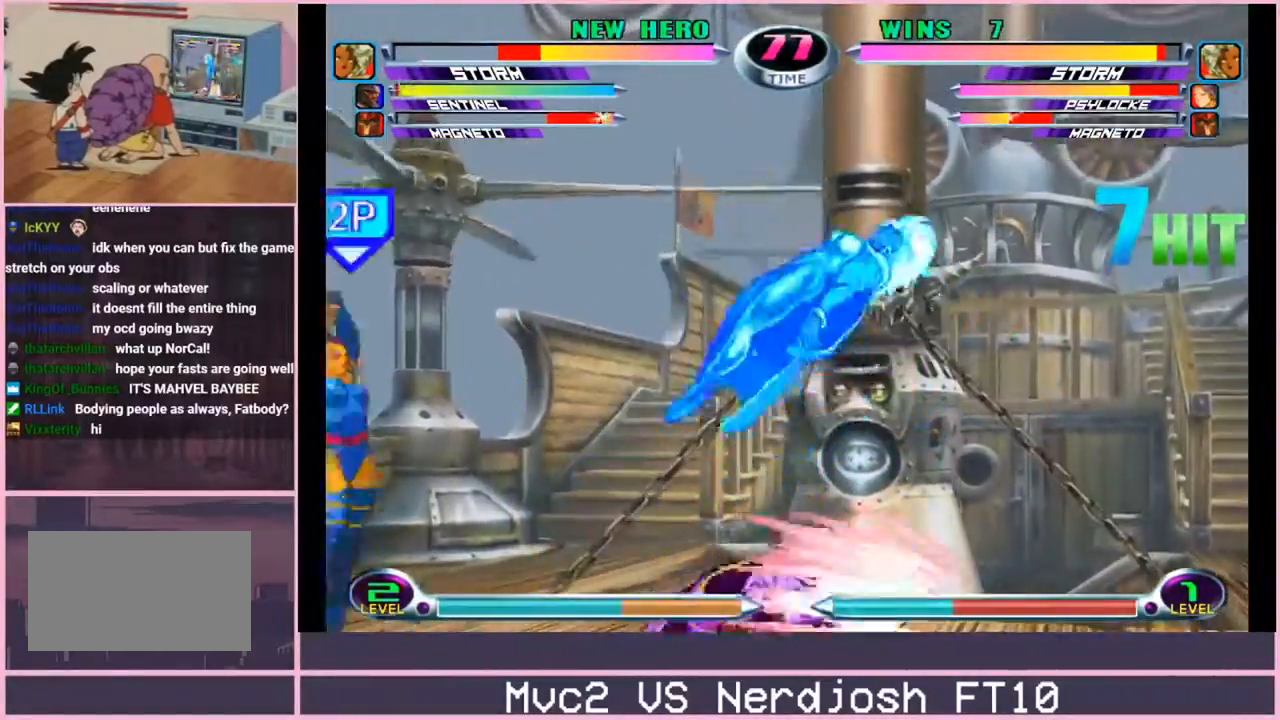
{"buttons": [], "left_stick": "center", "events": [[117, "left_stick", "up"], [233, "left_stick", "down"], [267, "SQUARE", "down"], [267, "TRIANGLE", "down"], [317, "CROSS", "down"], [317, "TRIANGLE", "up"], [333, "SQUARE", "up"], [367, "CROSS", "up"], [434, "left_stick", "center"]]}
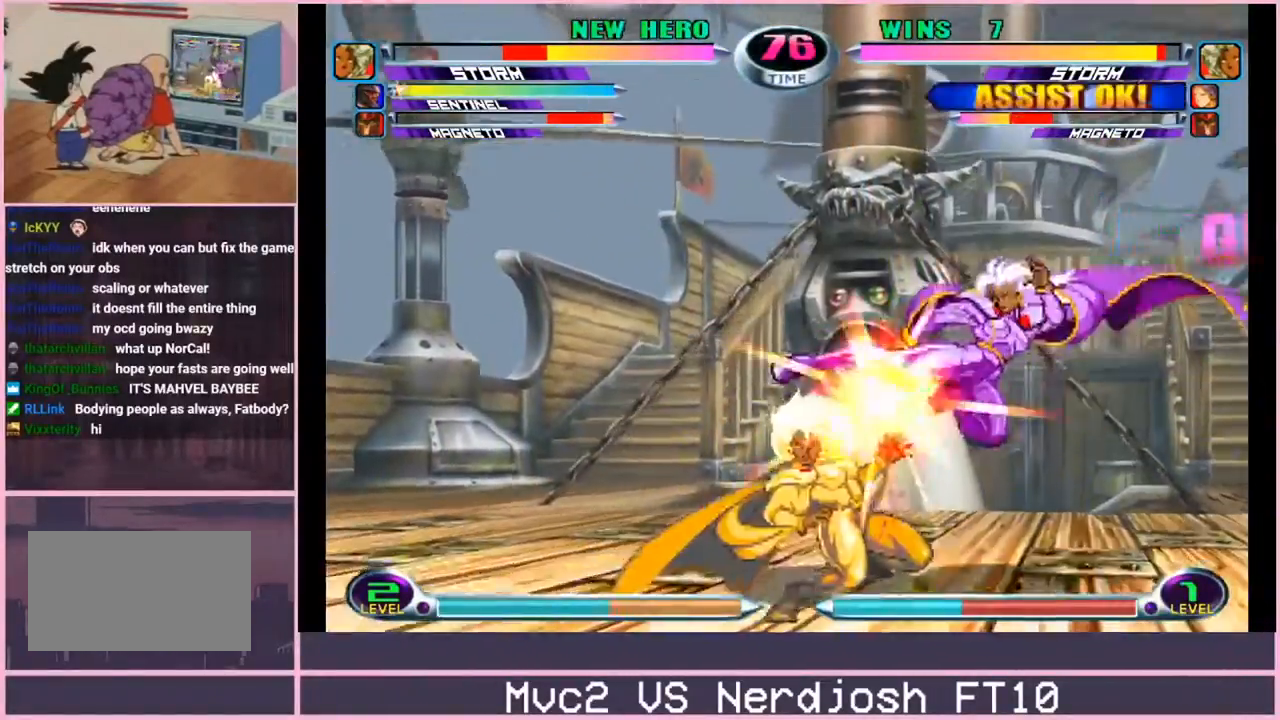
{"buttons": [], "left_stick": "left", "events": [[84, "left_stick", "down"], [134, "CROSS", "down"], [134, "R1", "down"], [184, "CROSS", "up"], [201, "R1", "up"], [234, "CROSS", "down"], [234, "R1", "down"], [234, "left_stick", "center"], [267, "CROSS", "up"], [267, "R1", "up"], [451, "left_stick", "left"]]}
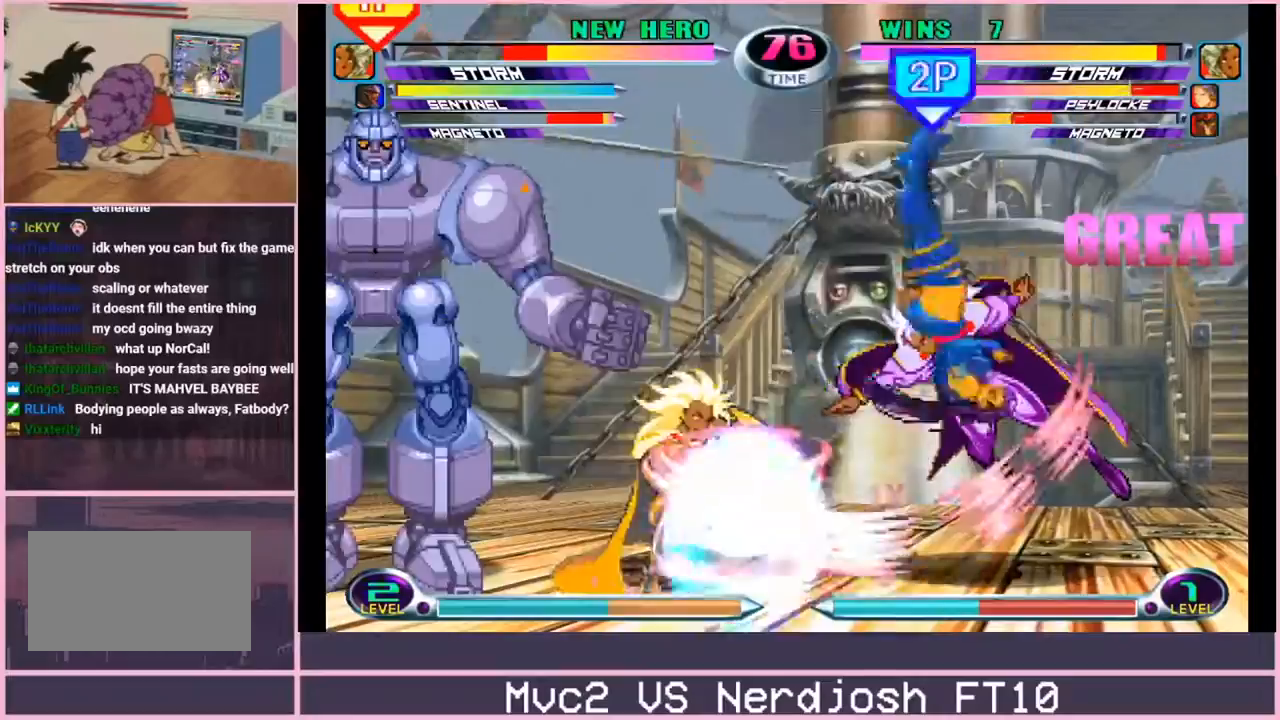
{"buttons": [], "left_stick": "left", "events": [[333, "CIRCLE", "down"], [400, "CIRCLE", "up"]]}
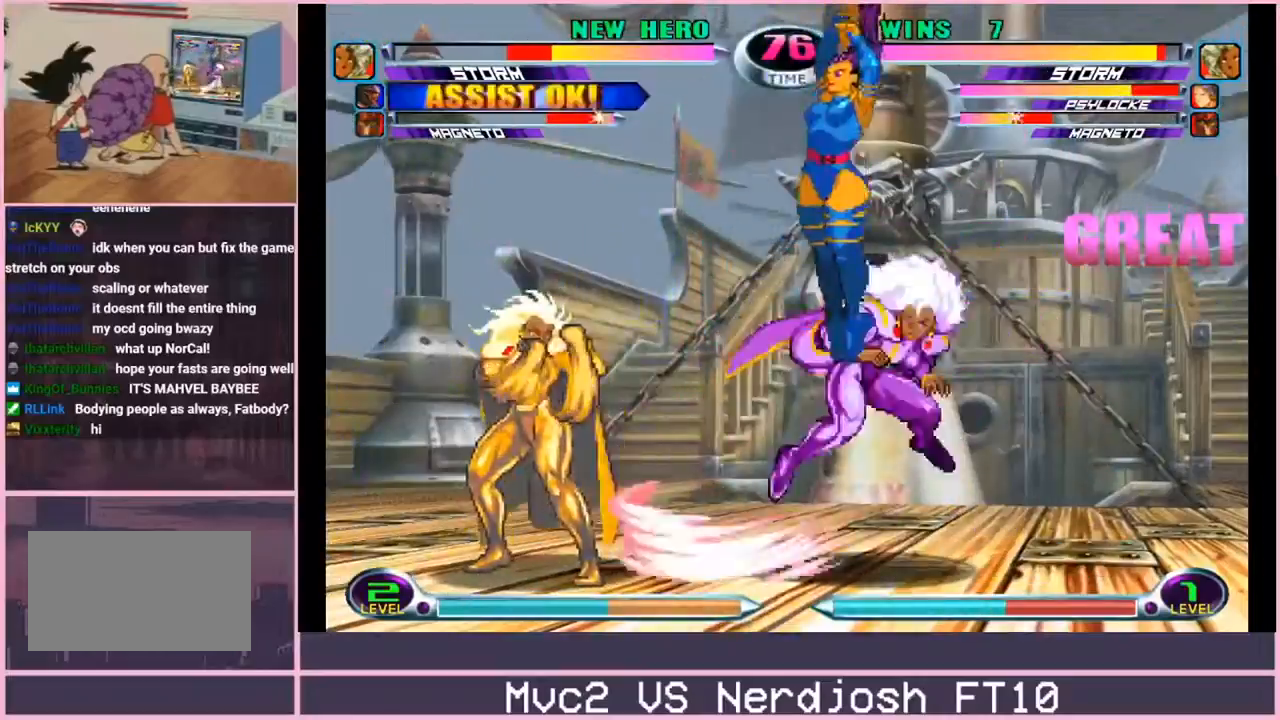
{"buttons": ["CROSS"], "left_stick": "center", "events": [[17, "left_stick", "down"], [84, "left_stick", "right"], [117, "SQUARE", "down"], [117, "TRIANGLE", "down"], [167, "SQUARE", "up"], [167, "TRIANGLE", "up"], [167, "left_stick", "center"], [467, "R2", "down"], [484, "CIRCLE", "down"], [484, "CROSS", "down"], [484, "R2", "up"], [484, "SQUARE", "down"], [501, "CIRCLE", "up"], [501, "SQUARE", "up"]]}
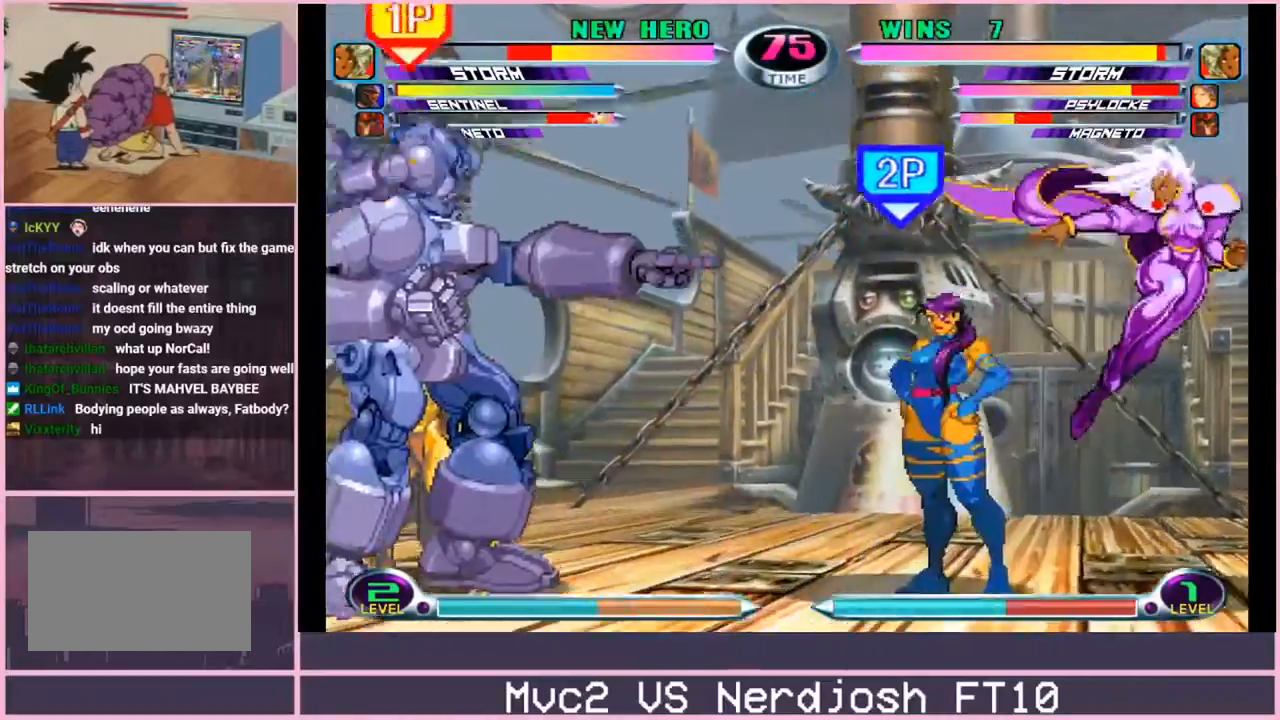
{"buttons": ["R1"], "left_stick": "center", "events": [[50, "CIRCLE", "down"], [50, "SQUARE", "down"], [67, "CROSS", "up"], [67, "R2", "down"], [83, "CIRCLE", "up"], [83, "R1", "down"], [83, "R2", "up"], [83, "SQUARE", "up"], [83, "TRIANGLE", "down"], [150, "CIRCLE", "down"], [150, "R1", "up"], [150, "R2", "down"], [150, "SQUARE", "down"], [150, "TRIANGLE", "up"], [167, "CROSS", "down"], [167, "R2", "up"], [167, "SQUARE", "up"], [183, "CIRCLE", "up"], [200, "CROSS", "up"], [217, "CROSS", "down"], [250, "CIRCLE", "down"], [250, "R2", "down"], [250, "SQUARE", "down"], [267, "CROSS", "up"], [267, "R2", "up"], [267, "SQUARE", "up"], [267, "TRIANGLE", "down"], [283, "CIRCLE", "up"], [283, "R1", "down"], [283, "TRIANGLE", "up"], [333, "CIRCLE", "down"], [333, "TRIANGLE", "down"], [350, "CROSS", "down"], [350, "R1", "up"], [350, "SQUARE", "down"], [350, "TRIANGLE", "up"], [367, "CIRCLE", "up"], [367, "SQUARE", "up"], [384, "CROSS", "up"], [417, "CROSS", "down"], [434, "CIRCLE", "down"], [450, "CROSS", "up"], [450, "R2", "down"], [450, "SQUARE", "down"], [467, "CIRCLE", "up"], [467, "R1", "down"], [467, "R2", "up"], [467, "SQUARE", "up"], [467, "TRIANGLE", "down"], [484, "TRIANGLE", "up"]]}